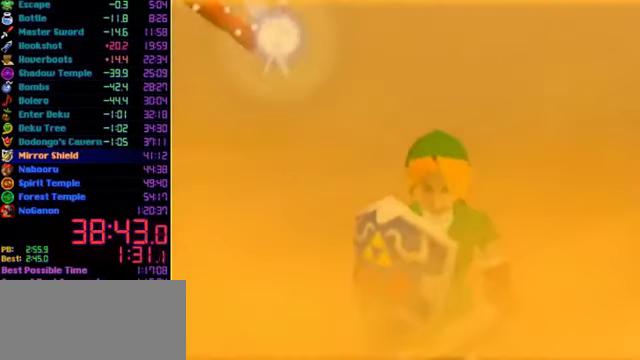
Gameplay with a controller (Nintendo layout); each line is a JSON object with the inputs held at the frame after it. "events" lists button and stick changes between this image and that frame as [ms after this image, input, new state], when the widget could be followed in between. Not read: L3 R3 START.
{"buttons": [], "left_stick": "center", "events": []}
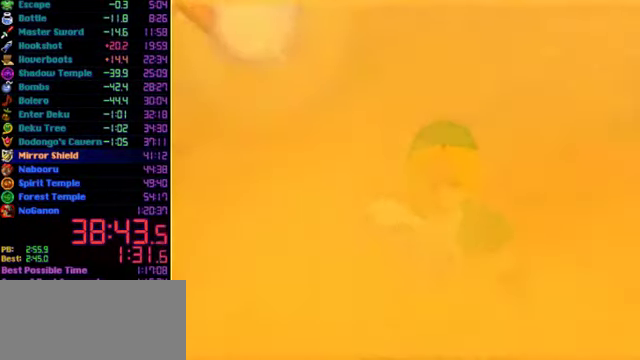
{"buttons": [], "left_stick": "center", "events": []}
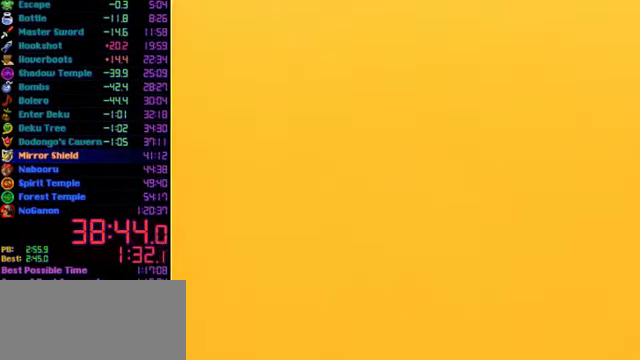
{"buttons": [], "left_stick": "center", "events": []}
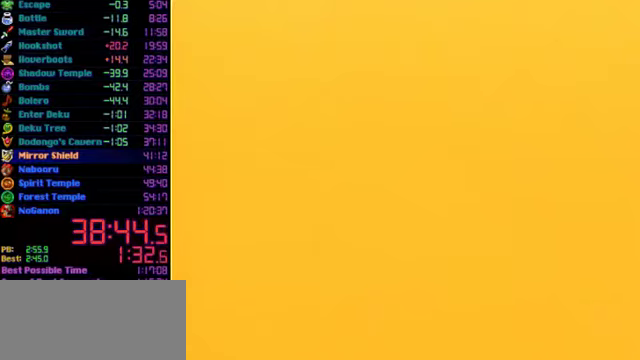
{"buttons": [], "left_stick": "center", "events": [[366, "C_DOWN", "down"], [466, "C_DOWN", "up"]]}
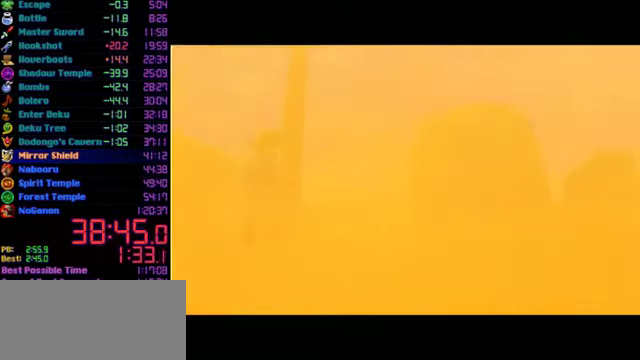
{"buttons": [], "left_stick": "center", "events": [[66, "C_LEFT", "down"], [200, "C_LEFT", "up"]]}
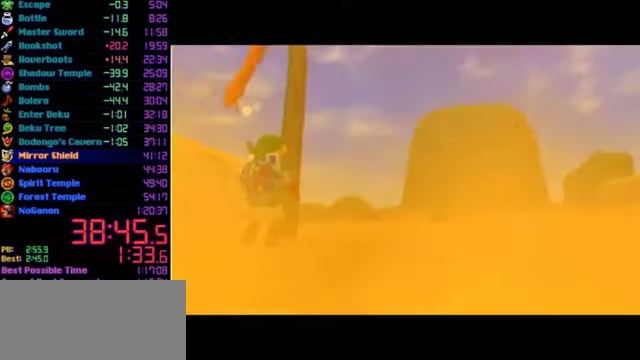
{"buttons": ["C_RIGHT"], "left_stick": "center", "events": [[100, "C_DOWN", "down"], [366, "C_DOWN", "up"], [466, "C_RIGHT", "down"]]}
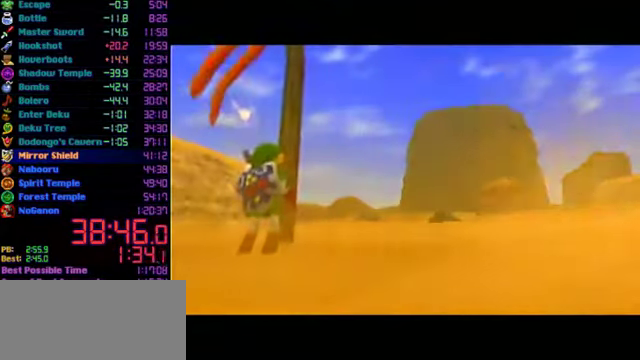
{"buttons": ["C_DOWN"], "left_stick": "center", "events": [[100, "C_RIGHT", "up"], [233, "C_DOWN", "down"]]}
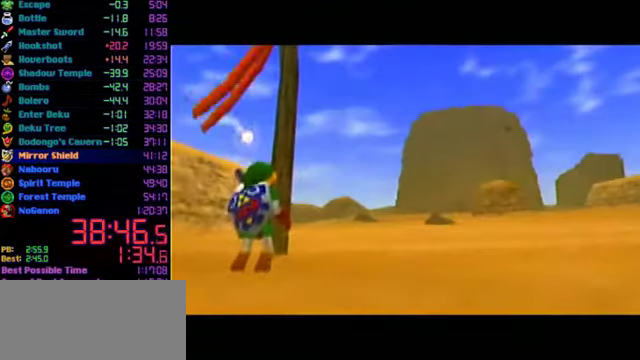
{"buttons": [], "left_stick": "center", "events": [[133, "C_DOWN", "up"], [333, "C_LEFT", "down"], [500, "C_LEFT", "up"]]}
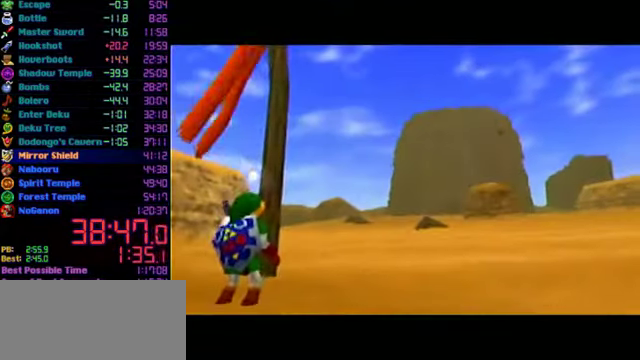
{"buttons": [], "left_stick": "center", "events": [[100, "C_UP", "down"], [233, "C_UP", "up"]]}
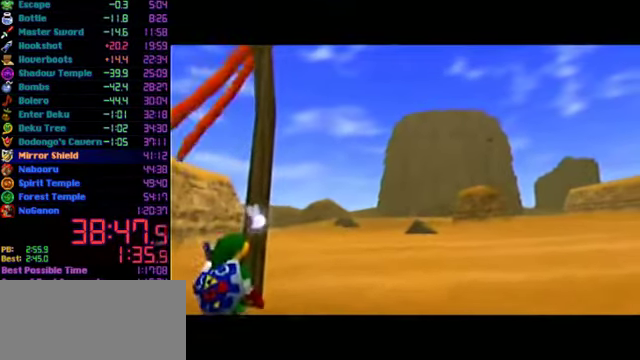
{"buttons": ["C_DOWN"], "left_stick": "center", "events": [[133, "C_RIGHT", "down"], [333, "C_RIGHT", "up"], [500, "C_DOWN", "down"]]}
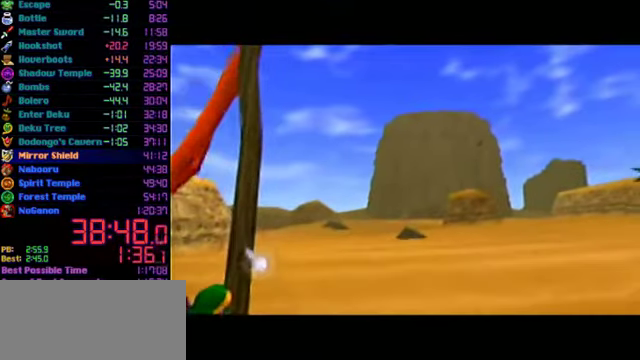
{"buttons": ["C_LEFT"], "left_stick": "center", "events": [[133, "C_DOWN", "up"], [233, "C_LEFT", "down"]]}
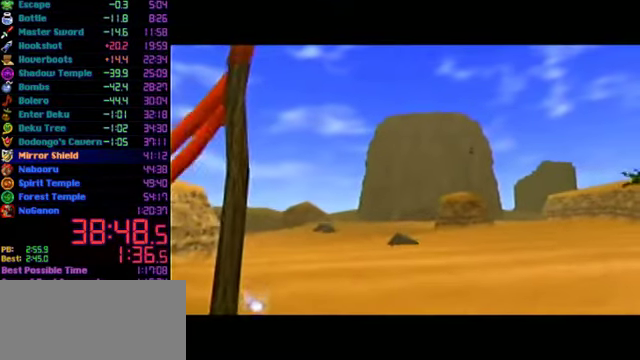
{"buttons": [], "left_stick": "center", "events": [[133, "C_LEFT", "up"], [366, "C_DOWN", "down"], [500, "C_DOWN", "up"]]}
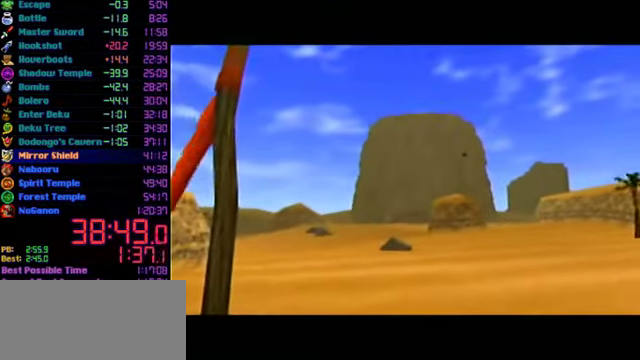
{"buttons": [], "left_stick": "center", "events": [[133, "C_RIGHT", "down"], [233, "C_RIGHT", "up"], [366, "C_UP", "down"], [466, "C_UP", "up"]]}
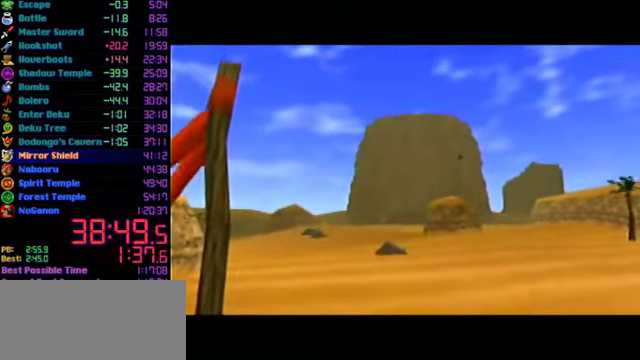
{"buttons": [], "left_stick": "center", "events": [[133, "C_LEFT", "down"], [267, "C_LEFT", "up"], [334, "C_DOWN", "down"], [467, "C_DOWN", "up"]]}
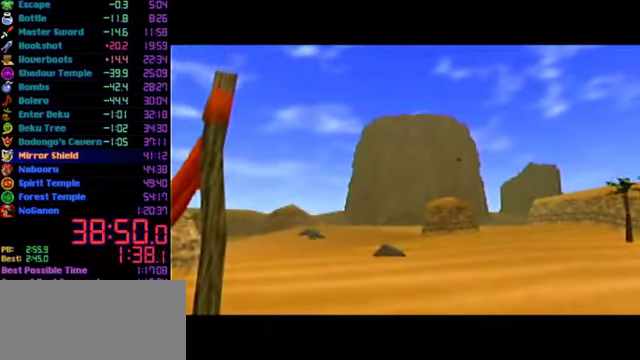
{"buttons": [], "left_stick": "center", "events": [[100, "C_RIGHT", "down"], [200, "C_RIGHT", "up"], [300, "C_UP", "down"], [400, "C_UP", "up"]]}
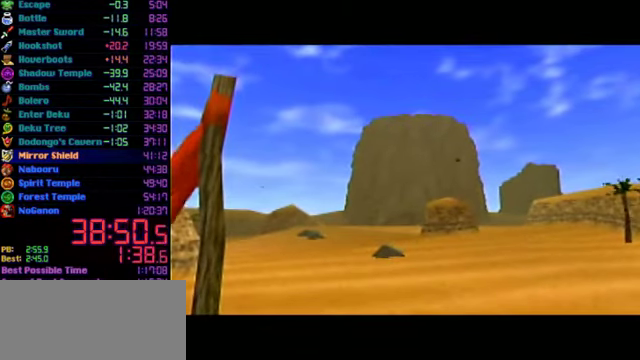
{"buttons": [], "left_stick": "center", "events": [[67, "C_LEFT", "down"], [200, "C_LEFT", "up"], [300, "C_DOWN", "down"], [434, "C_DOWN", "up"]]}
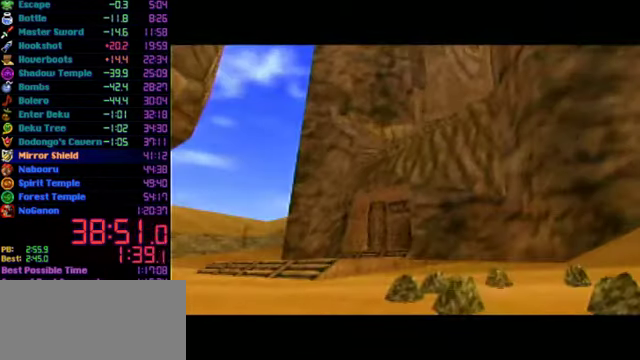
{"buttons": [], "left_stick": "center", "events": [[34, "C_RIGHT", "down"], [167, "C_RIGHT", "up"], [267, "C_UP", "down"], [400, "C_UP", "up"]]}
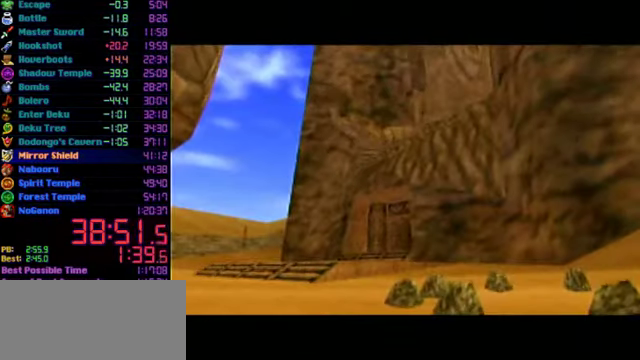
{"buttons": [], "left_stick": "center", "events": [[34, "C_LEFT", "down"], [167, "C_LEFT", "up"], [267, "C_DOWN", "down"], [400, "C_DOWN", "up"]]}
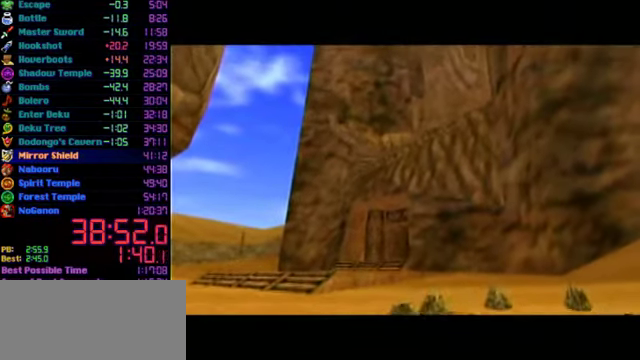
{"buttons": [], "left_stick": "center", "events": [[34, "C_RIGHT", "down"], [134, "C_RIGHT", "up"], [267, "C_DOWN", "down"], [400, "C_DOWN", "up"]]}
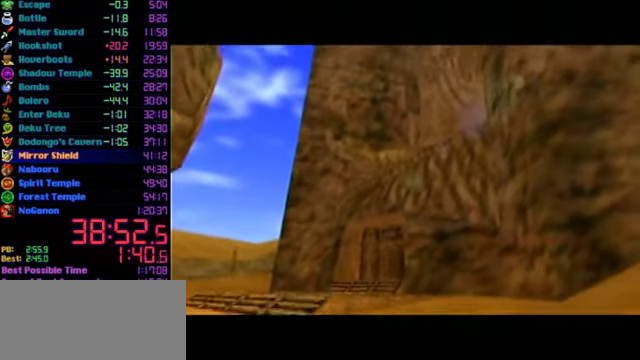
{"buttons": ["C_RIGHT"], "left_stick": "center", "events": [[34, "C_LEFT", "down"], [167, "C_LEFT", "up"], [234, "C_UP", "down"], [367, "C_UP", "up"], [467, "C_RIGHT", "down"]]}
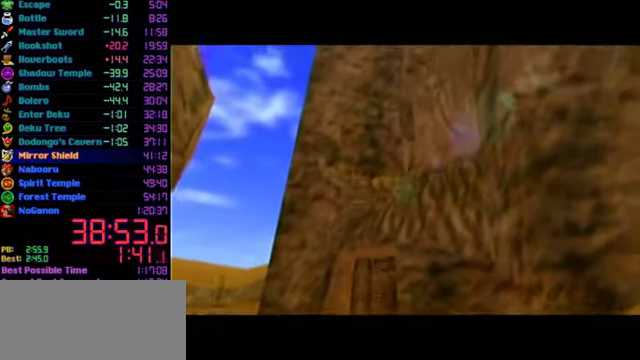
{"buttons": [], "left_stick": "center", "events": [[100, "C_RIGHT", "up"]]}
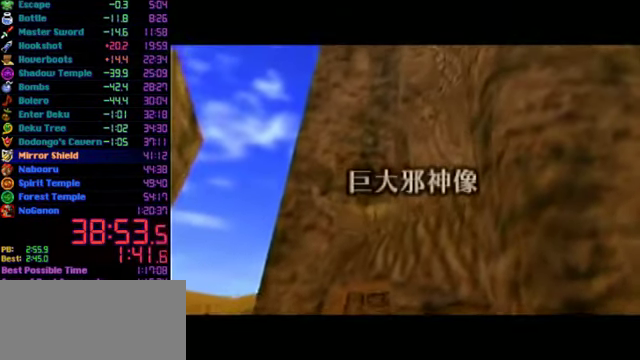
{"buttons": ["C_UP"], "left_stick": "center", "events": [[267, "C_DOWN", "down"], [400, "C_LEFT", "down"], [434, "C_DOWN", "up"], [467, "C_LEFT", "up"], [467, "C_UP", "down"]]}
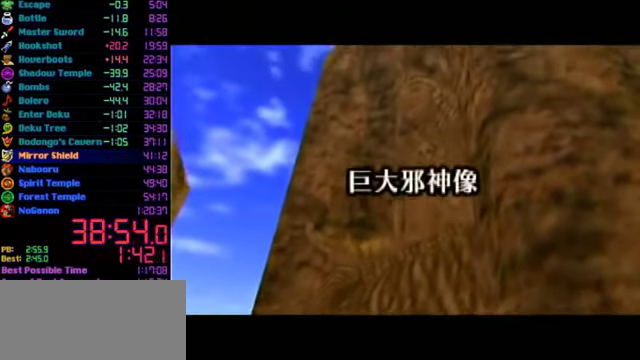
{"buttons": [], "left_stick": "center", "events": [[100, "C_RIGHT", "down"], [100, "C_UP", "up"], [167, "C_RIGHT", "up"], [167, "C_UP", "down"], [400, "C_UP", "up"]]}
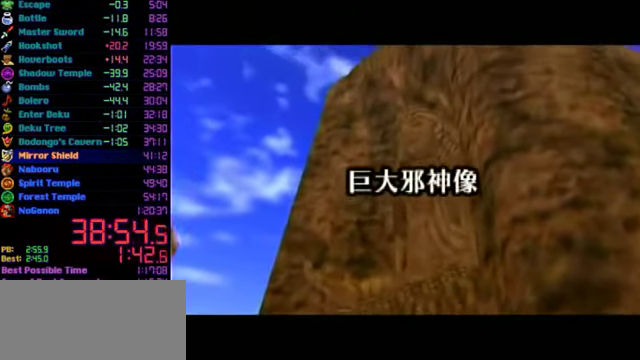
{"buttons": [], "left_stick": "center", "events": []}
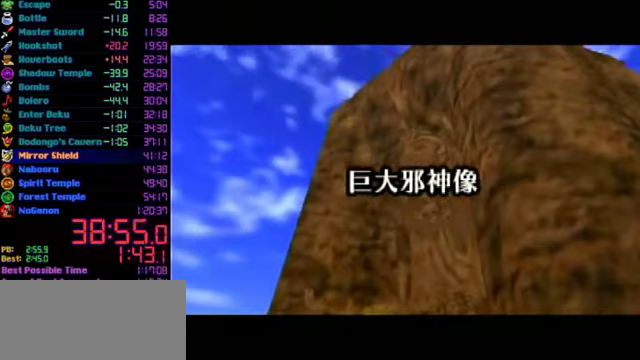
{"buttons": [], "left_stick": "center", "events": []}
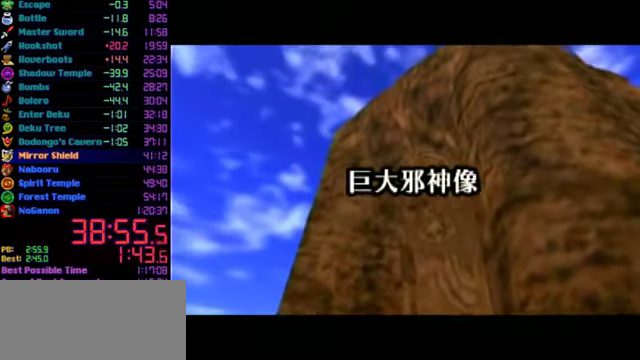
{"buttons": [], "left_stick": "center", "events": []}
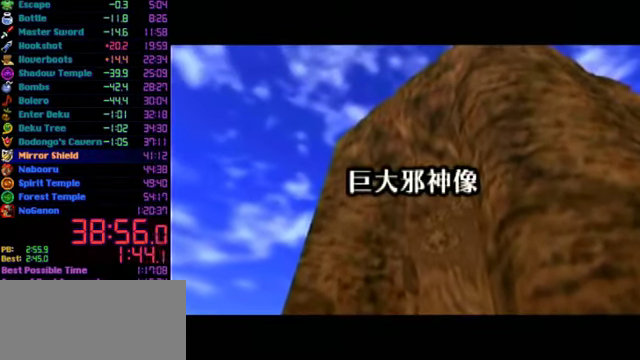
{"buttons": [], "left_stick": "up-left", "events": [[133, "left_stick", "up"], [367, "left_stick", "up-left"]]}
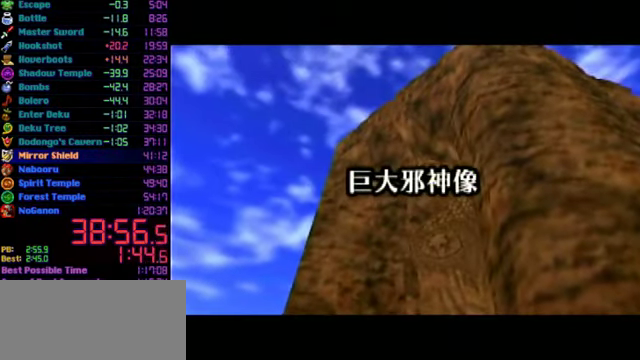
{"buttons": [], "left_stick": "up-left", "events": []}
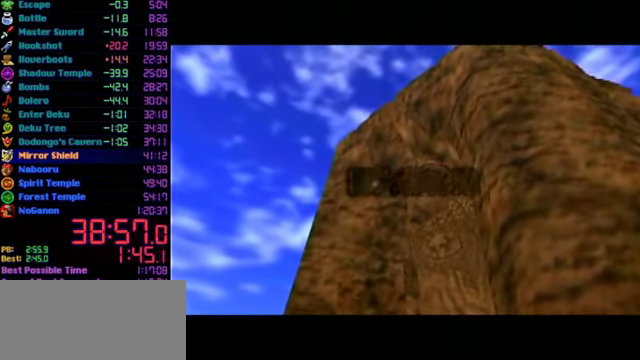
{"buttons": [], "left_stick": "up-left", "events": []}
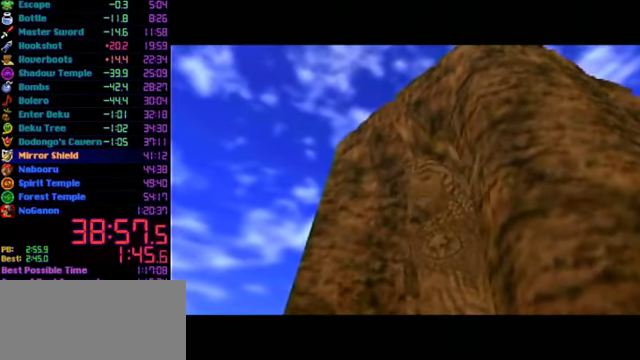
{"buttons": [], "left_stick": "up-left", "events": []}